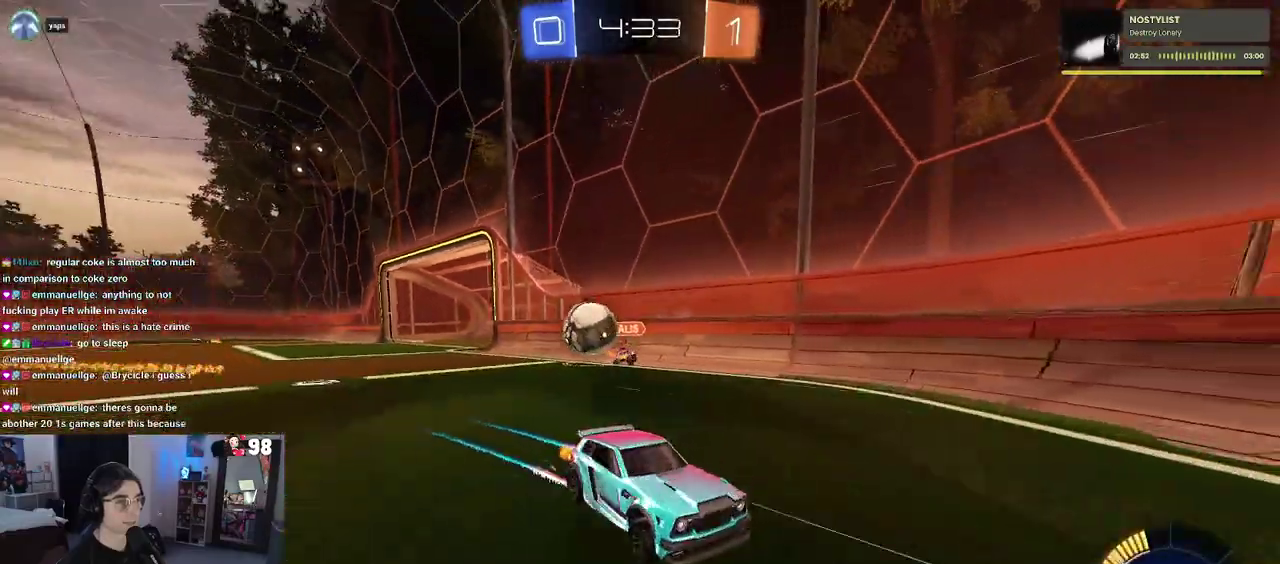
Gameplay with a controller (PlayStation layout); each line is a JSON object with the inputs held at the frame after it. "events" lists button and stick changes between this image and that frame as [ms after this image, input, new state], when the widget could be followed in between. Not read: L1 R1.
{"buttons": ["R2"], "left_stick": "right", "right_stick": "center"}
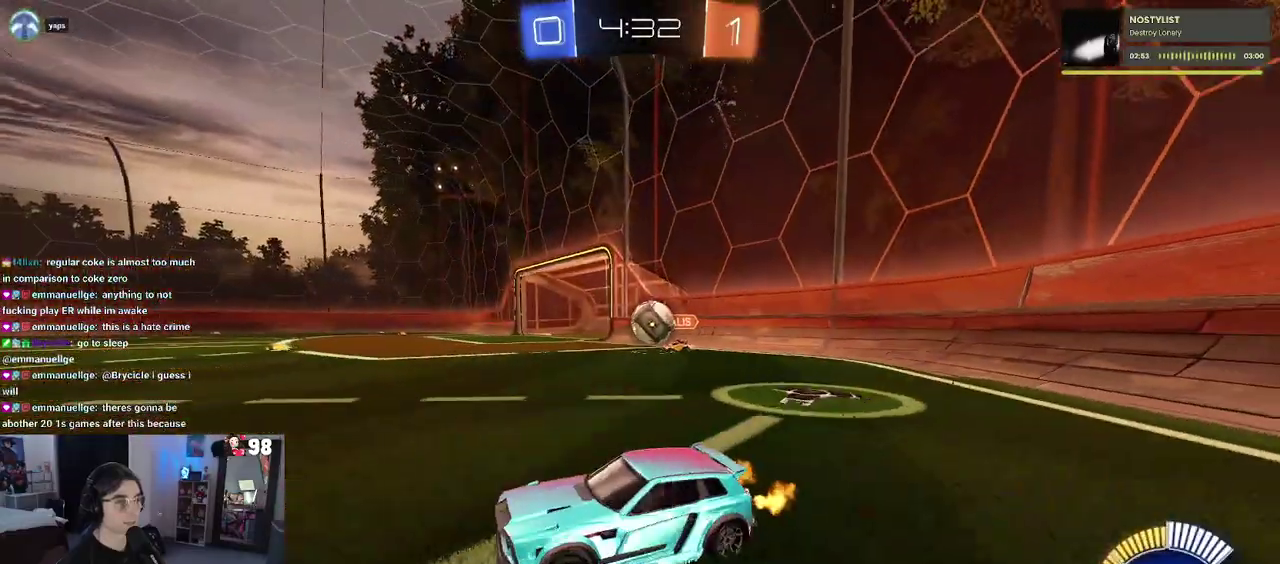
{"buttons": ["R2"], "left_stick": "right", "right_stick": "center", "events": []}
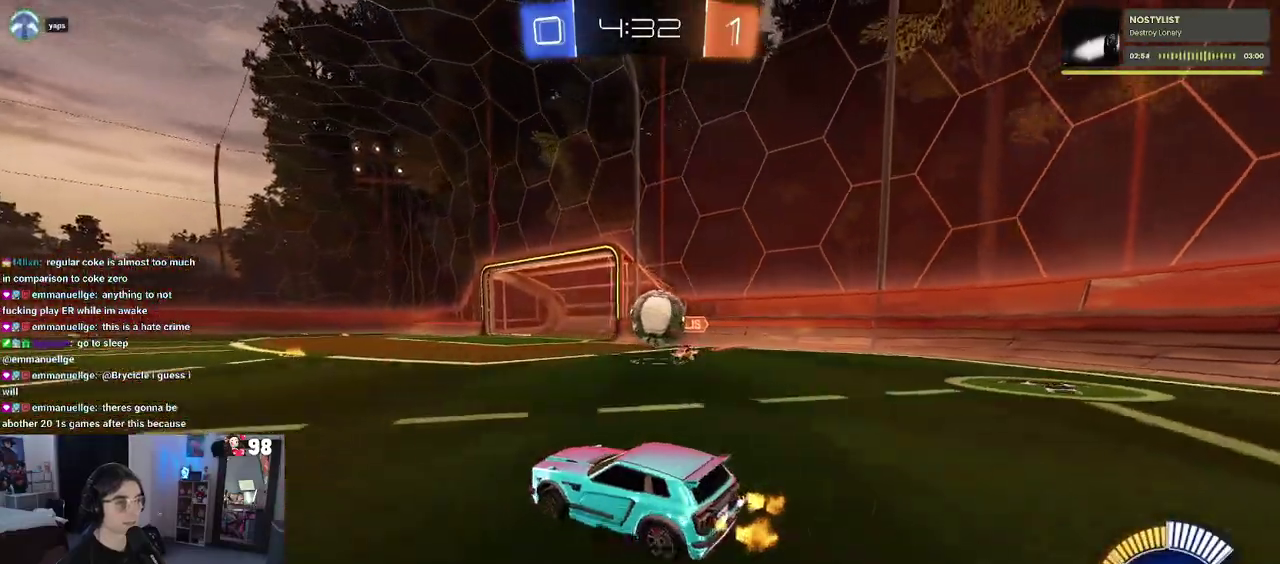
{"buttons": ["R2"], "left_stick": "left", "right_stick": "center", "events": [[17, "left_stick", "center"], [83, "left_stick", "left"]]}
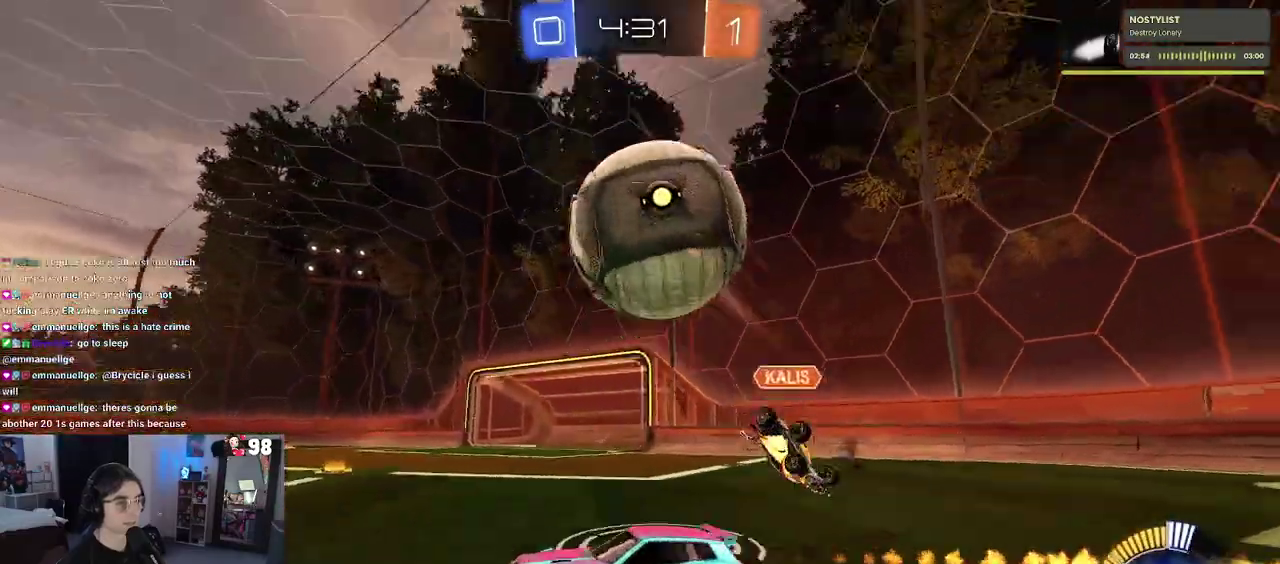
{"buttons": ["R2"], "left_stick": "center", "right_stick": "center", "events": [[67, "TRIANGLE", "down"], [200, "TRIANGLE", "up"], [383, "left_stick", "center"]]}
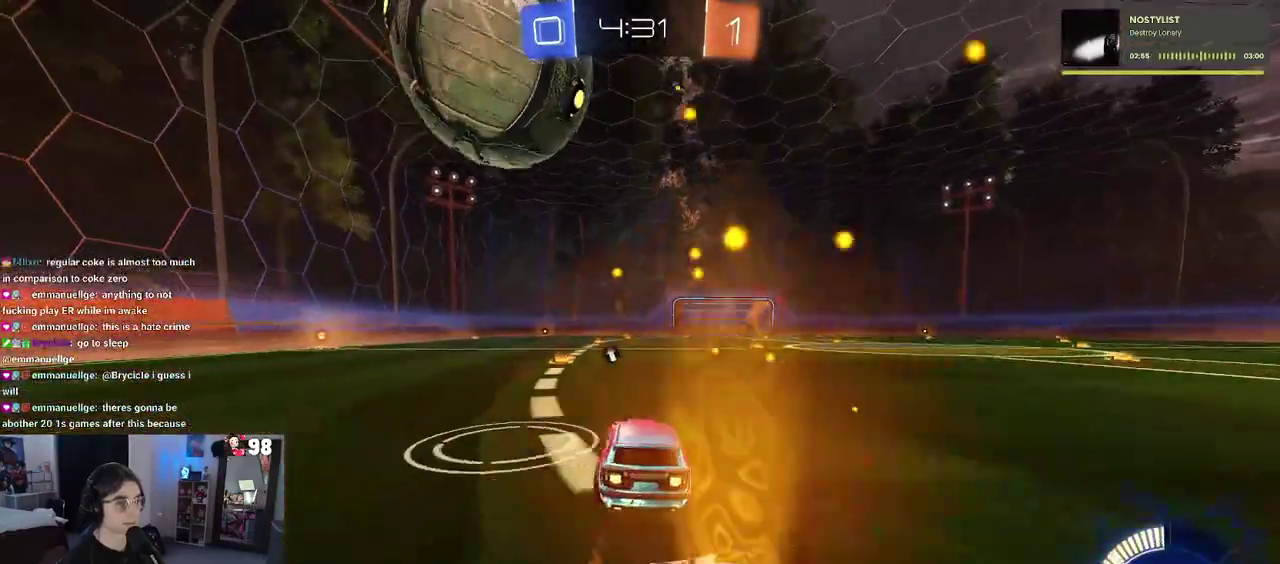
{"buttons": ["R2"], "left_stick": "center", "right_stick": "center", "events": [[233, "left_stick", "right"], [317, "left_stick", "center"]]}
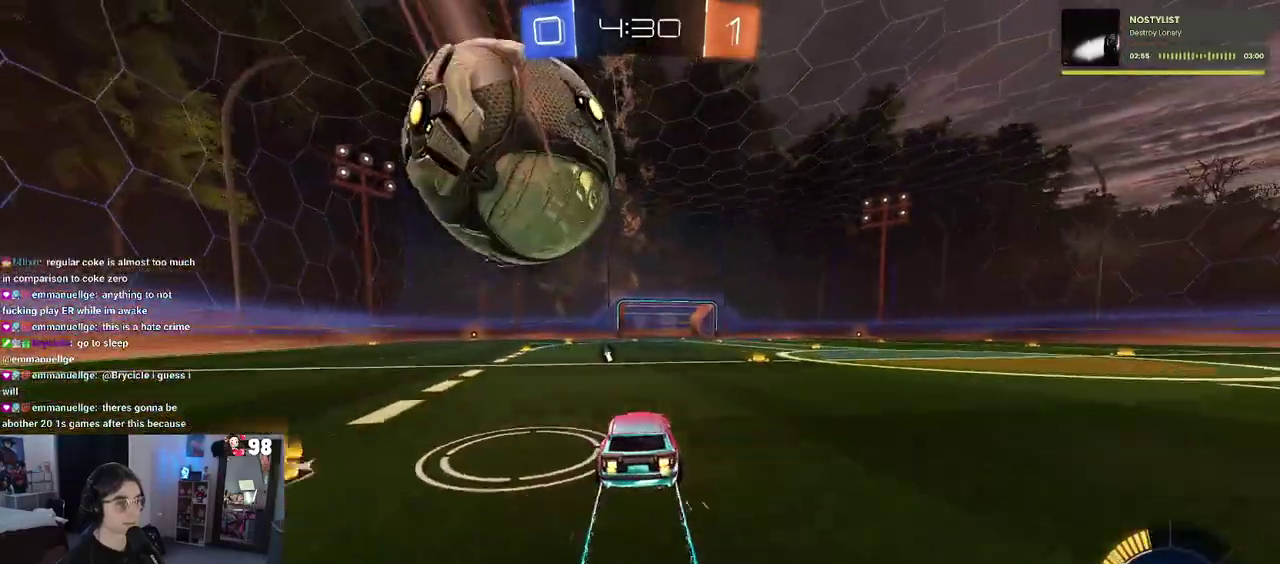
{"buttons": [], "left_stick": "left", "right_stick": "center", "events": [[83, "left_stick", "left"], [283, "R2", "up"]]}
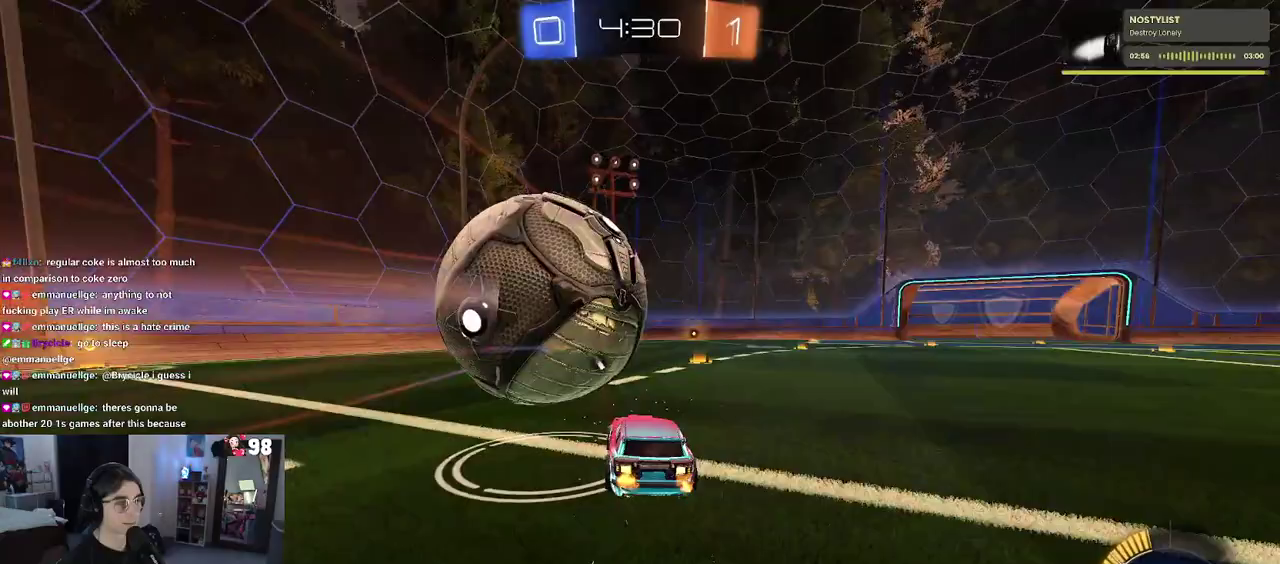
{"buttons": ["R2"], "left_stick": "left", "right_stick": "center", "events": [[33, "left_stick", "center"], [133, "left_stick", "right"], [250, "R2", "down"], [433, "left_stick", "center"], [483, "left_stick", "left"]]}
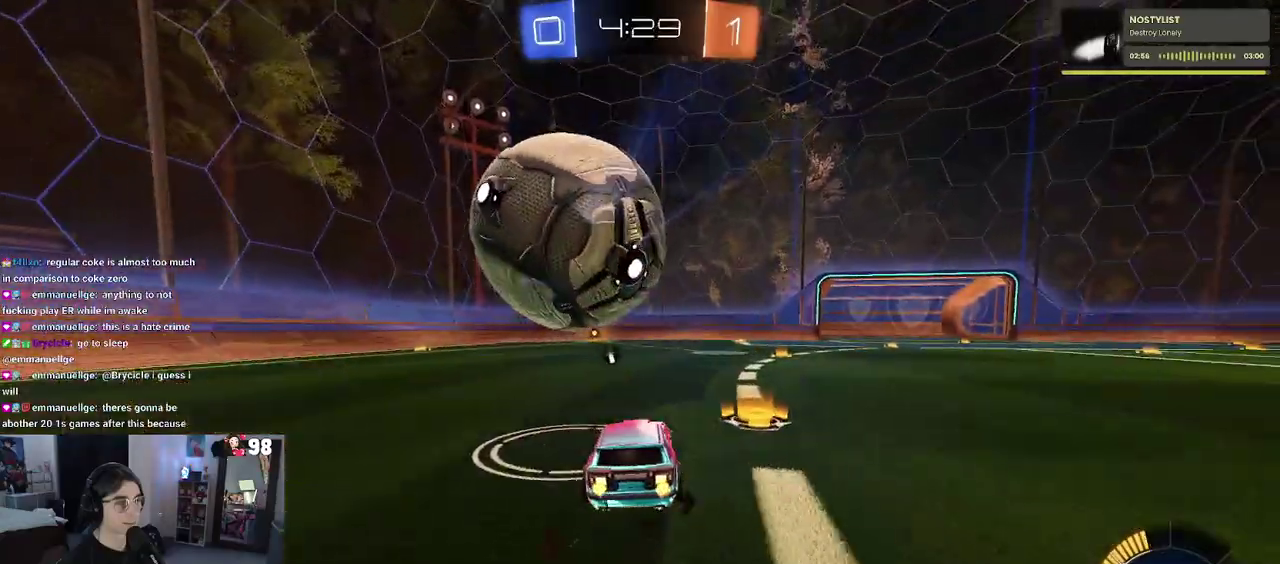
{"buttons": ["R2"], "left_stick": "center", "right_stick": "center", "events": [[200, "left_stick", "center"]]}
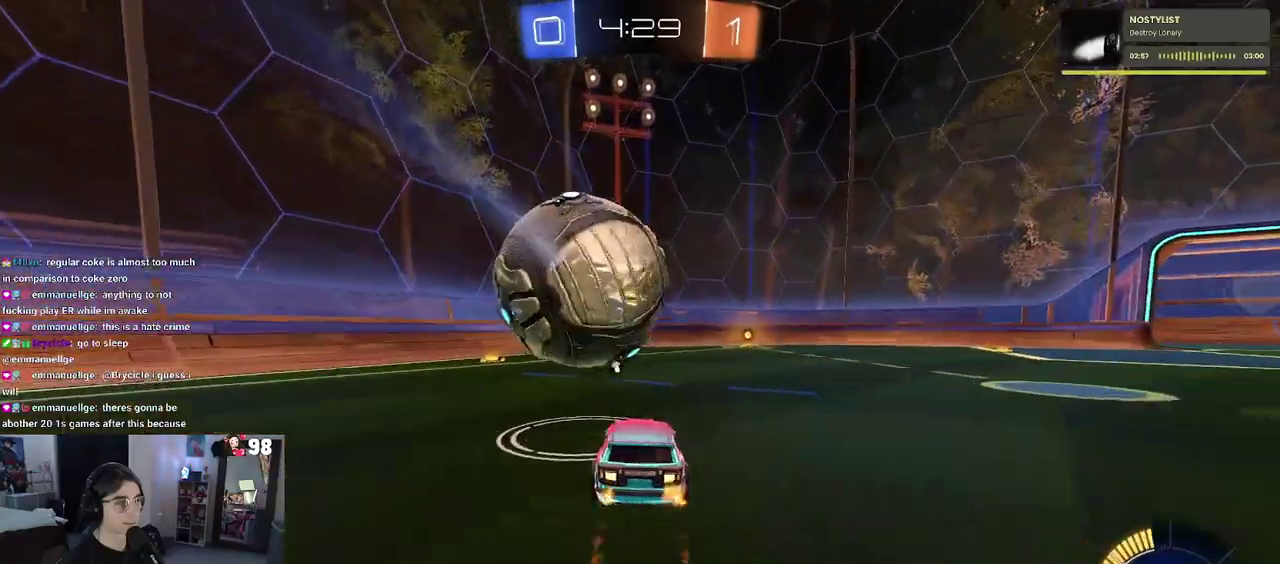
{"buttons": ["R2"], "left_stick": "center", "right_stick": "center", "events": [[150, "TRIANGLE", "down"], [267, "left_stick", "down-right"], [283, "TRIANGLE", "up"], [383, "left_stick", "right"], [433, "left_stick", "center"]]}
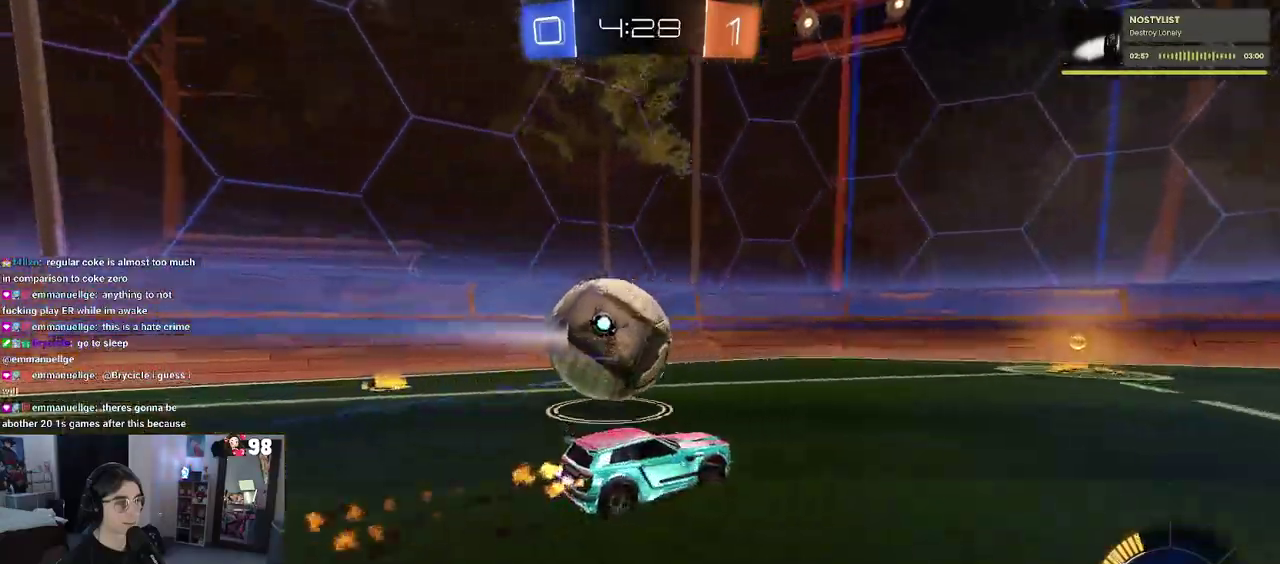
{"buttons": ["R2"], "left_stick": "up-left", "right_stick": "center", "events": [[333, "SQUARE", "down"], [333, "left_stick", "up-left"], [433, "SQUARE", "up"]]}
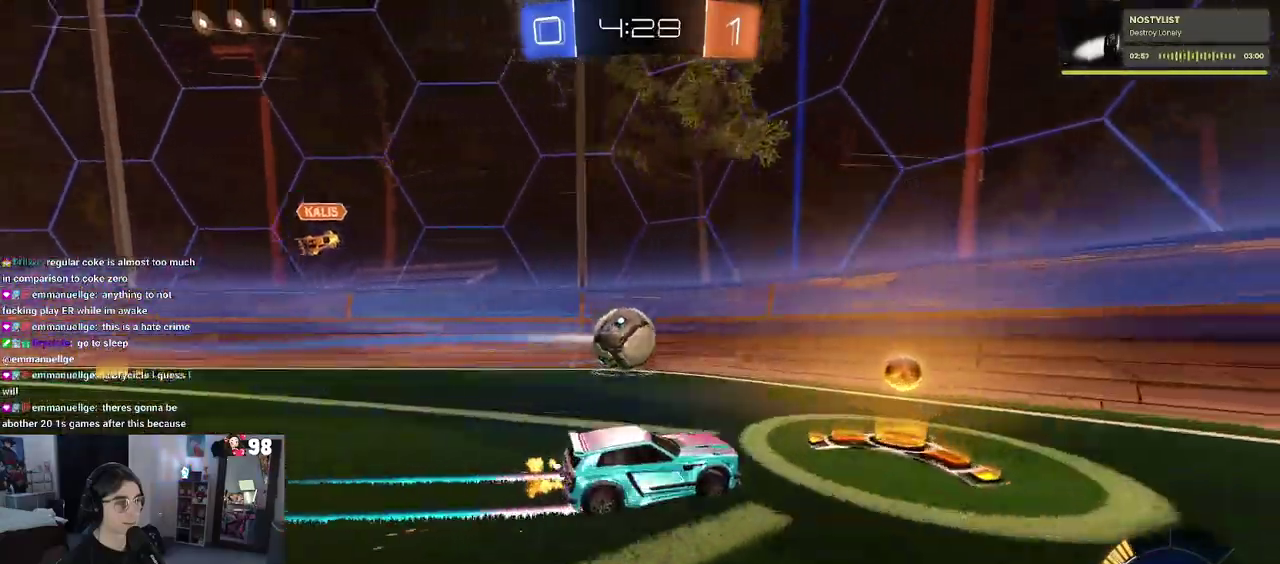
{"buttons": ["R2"], "left_stick": "center", "right_stick": "center", "events": [[417, "left_stick", "center"]]}
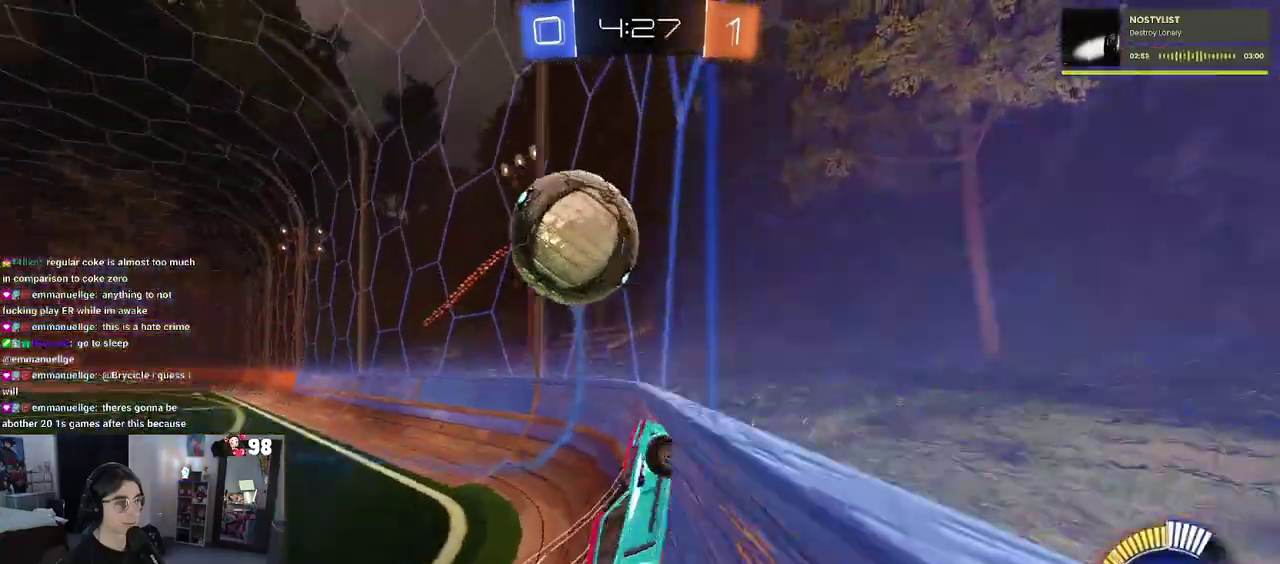
{"buttons": ["R2"], "left_stick": "right", "right_stick": "center", "events": [[17, "left_stick", "right"]]}
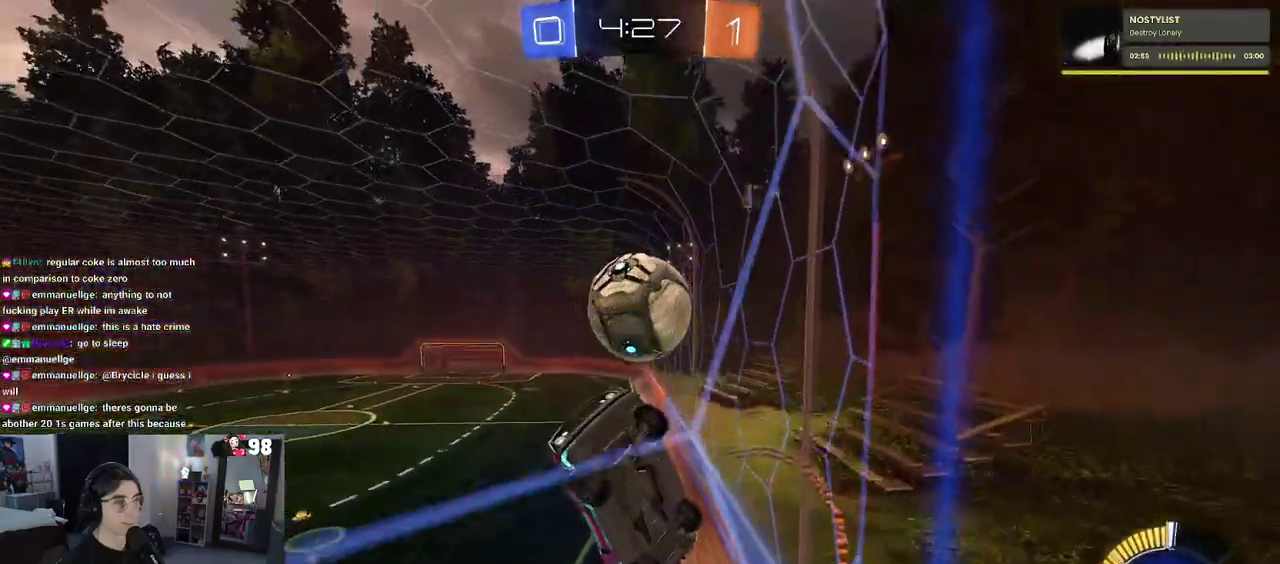
{"buttons": ["R2"], "left_stick": "right", "right_stick": "center", "events": [[150, "SQUARE", "down"], [300, "SQUARE", "up"]]}
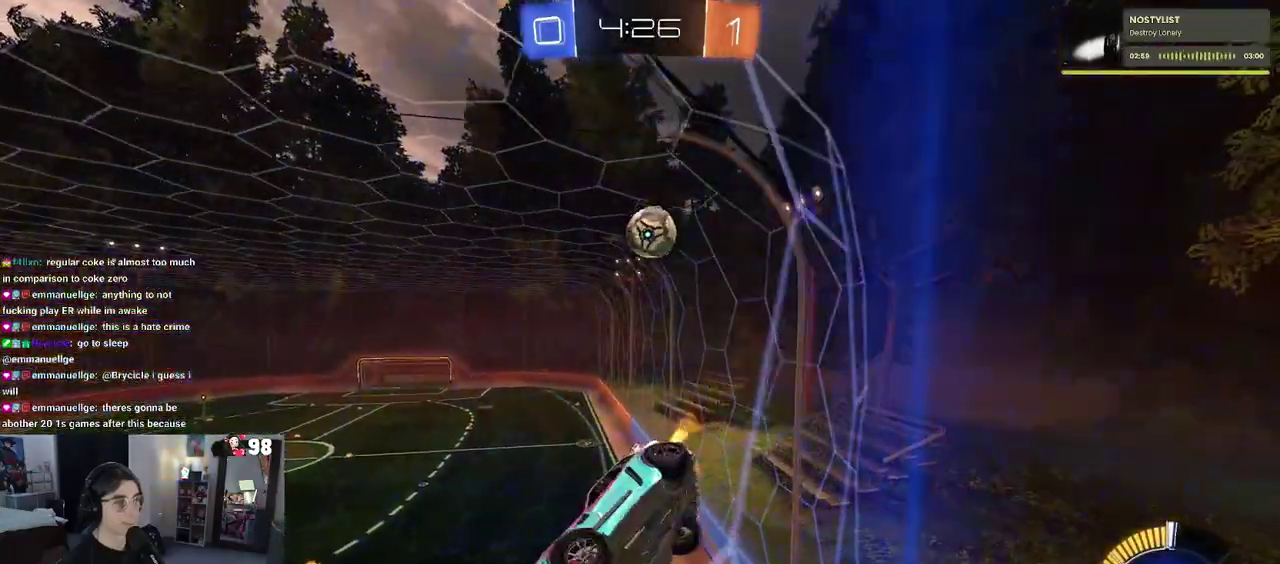
{"buttons": ["R2"], "left_stick": "right", "right_stick": "center", "events": []}
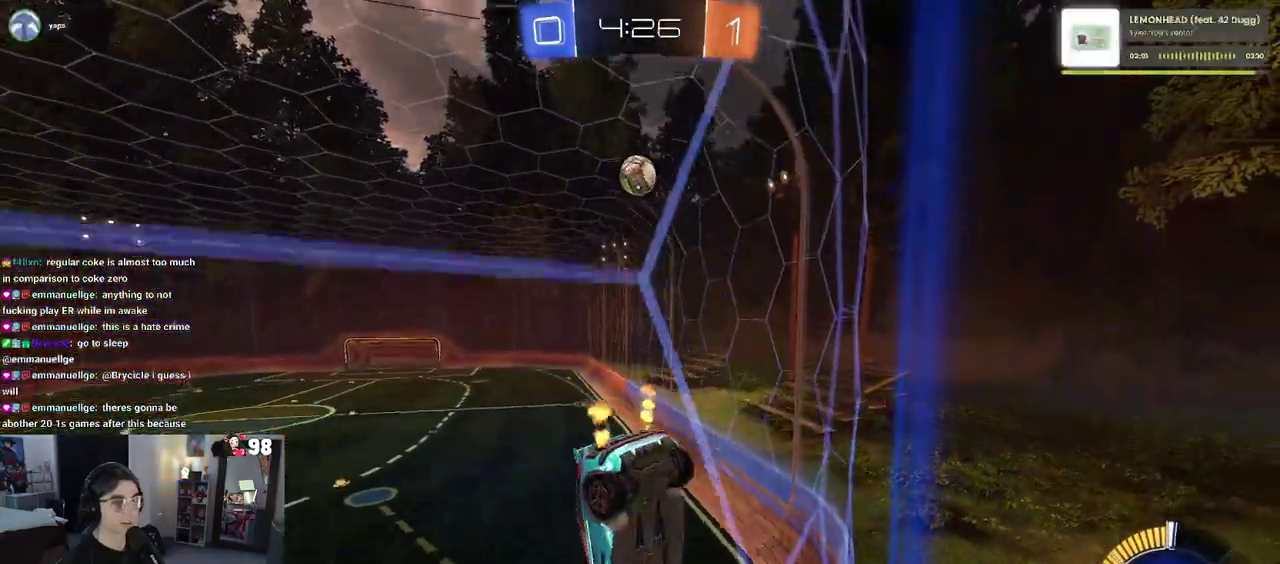
{"buttons": ["R2"], "left_stick": "center", "right_stick": "center", "events": [[400, "left_stick", "center"]]}
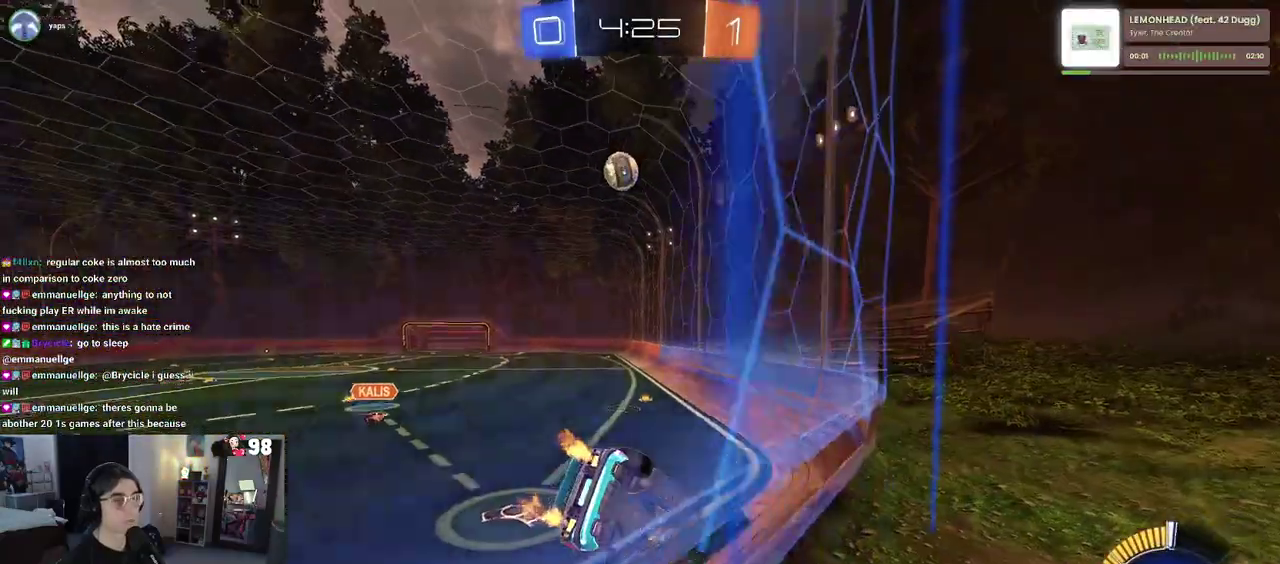
{"buttons": ["R2"], "left_stick": "right", "right_stick": "center", "events": [[317, "left_stick", "right"]]}
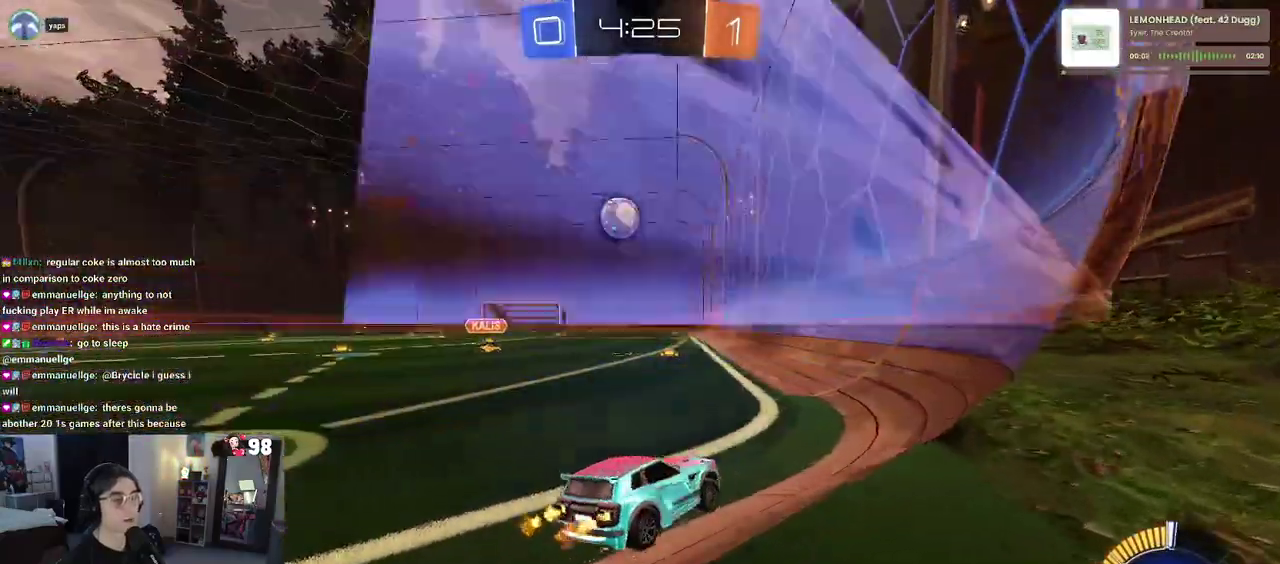
{"buttons": ["R2"], "left_stick": "center", "right_stick": "center", "events": [[33, "left_stick", "center"]]}
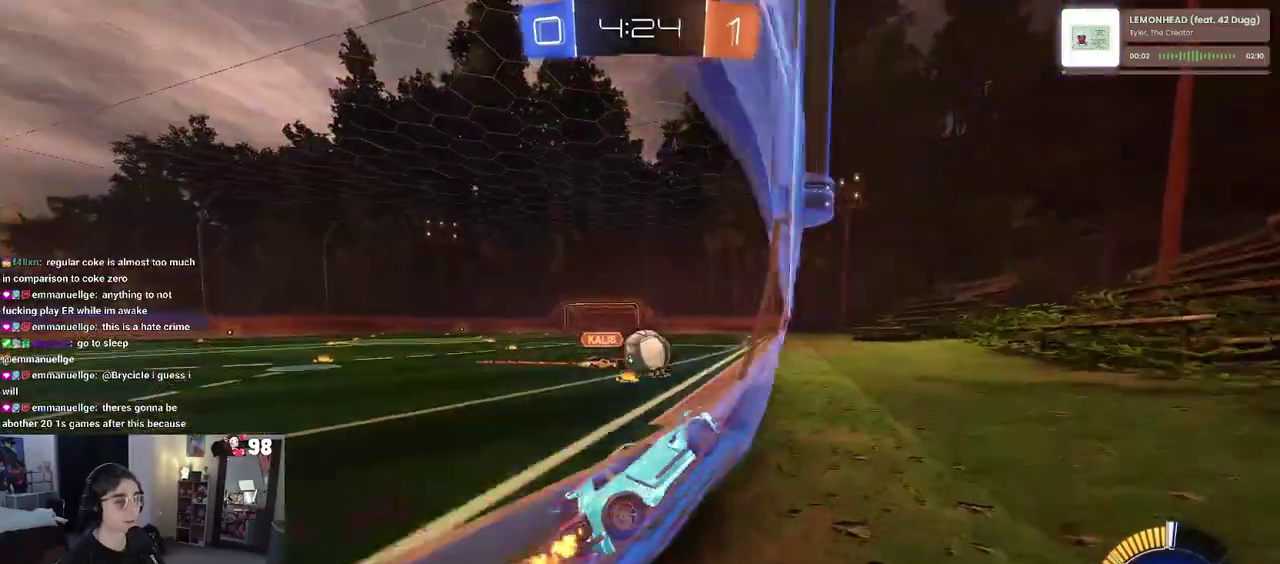
{"buttons": ["R2"], "left_stick": "right", "right_stick": "center", "events": [[167, "left_stick", "left"], [250, "left_stick", "center"], [300, "left_stick", "right"]]}
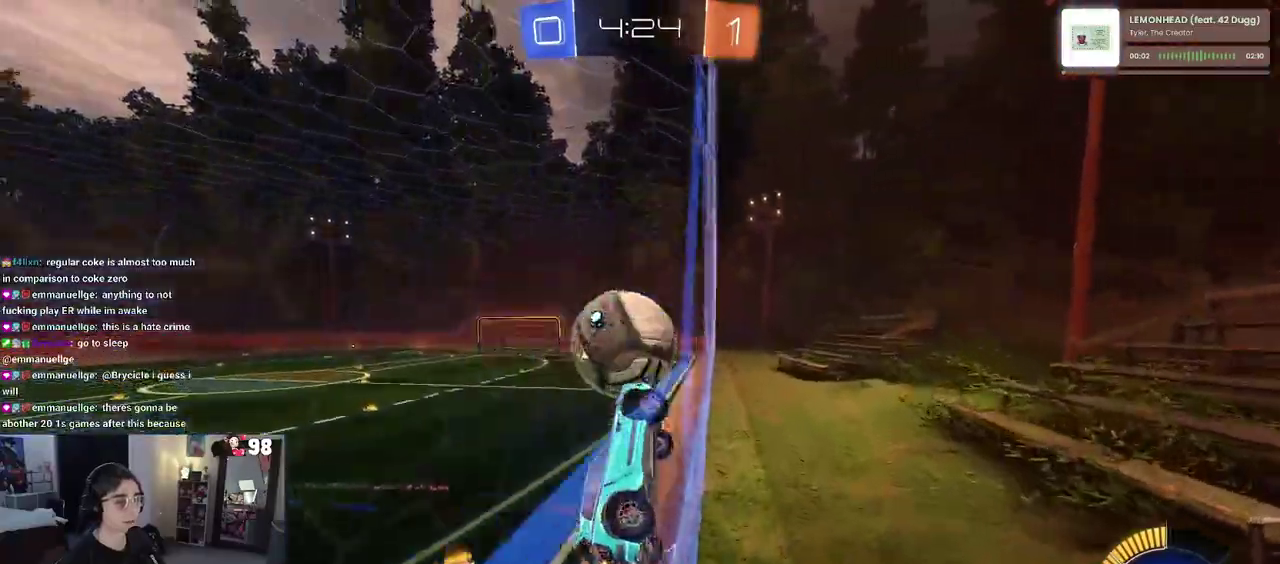
{"buttons": ["L2"], "left_stick": "down-left", "right_stick": "center", "events": [[83, "left_stick", "center"], [133, "left_stick", "left"], [283, "left_stick", "down-left"], [300, "L2", "down"], [300, "R2", "up"]]}
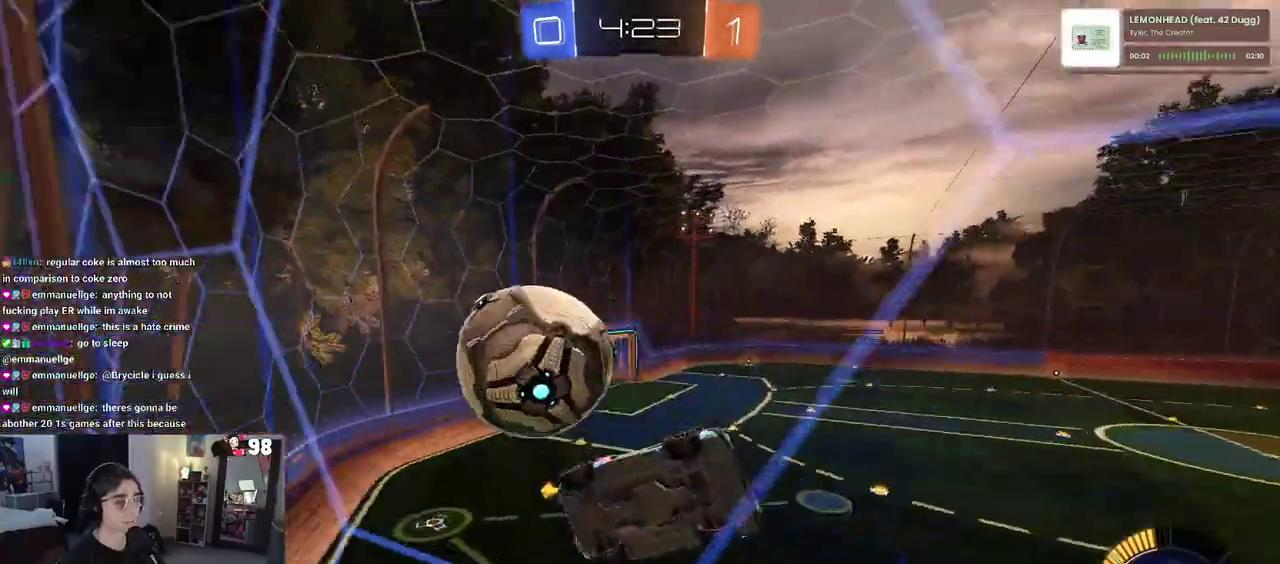
{"buttons": ["L2"], "left_stick": "center", "right_stick": "center", "events": [[167, "left_stick", "down"], [317, "left_stick", "down-right"], [450, "left_stick", "center"]]}
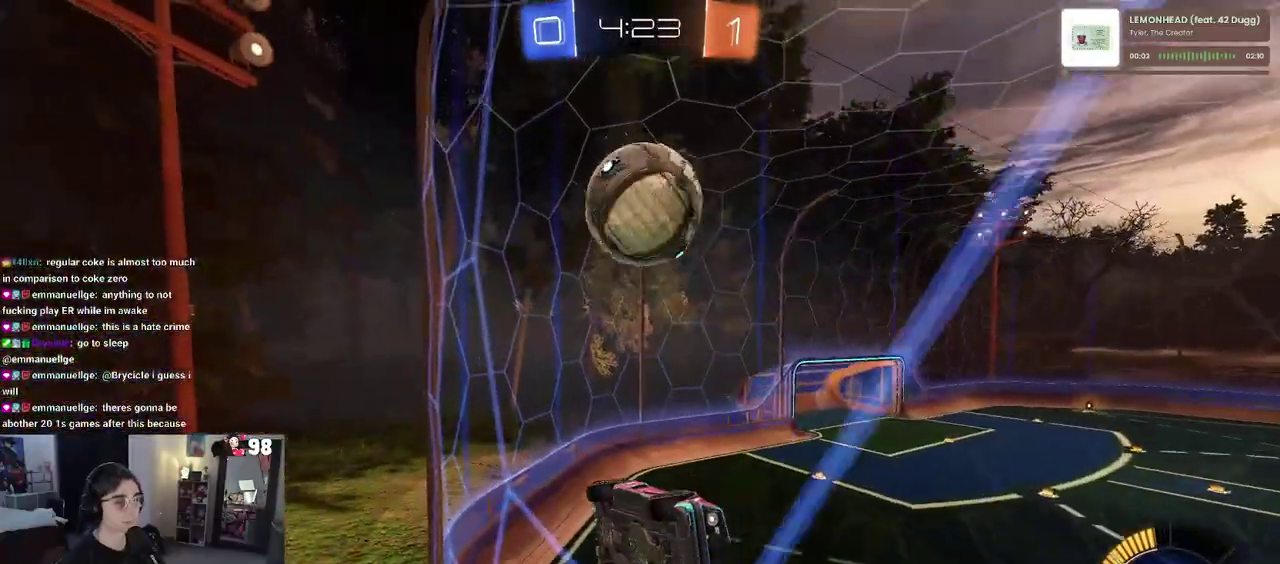
{"buttons": ["L2"], "left_stick": "center", "right_stick": "center", "events": []}
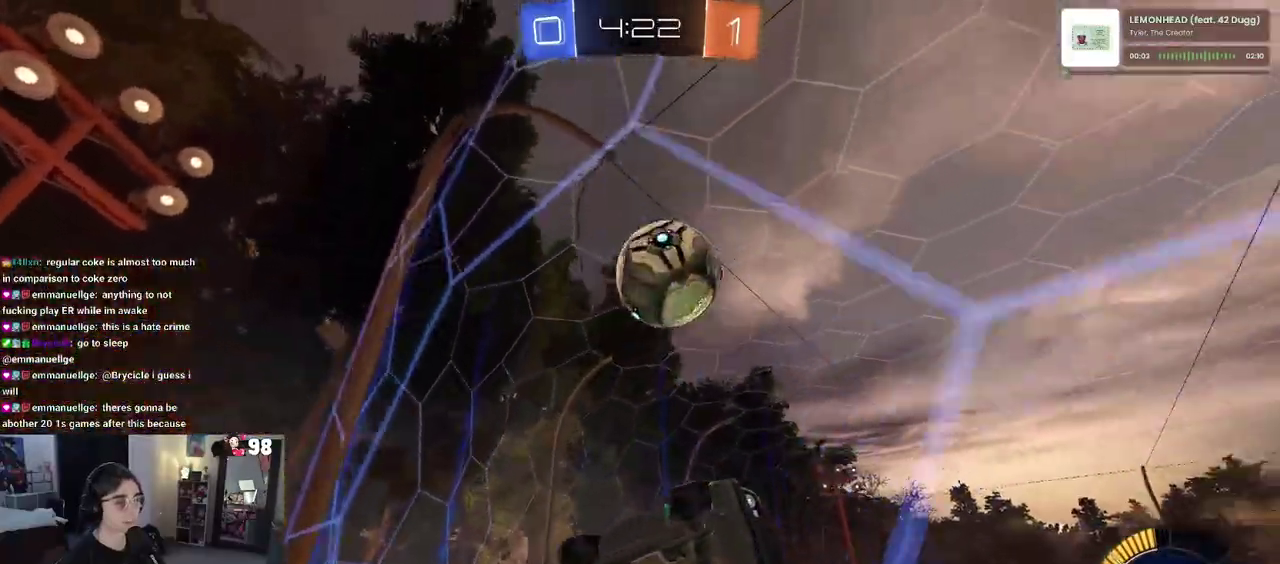
{"buttons": ["SQUARE", "L2"], "left_stick": "right", "right_stick": "center", "events": [[367, "left_stick", "right"], [417, "SQUARE", "down"]]}